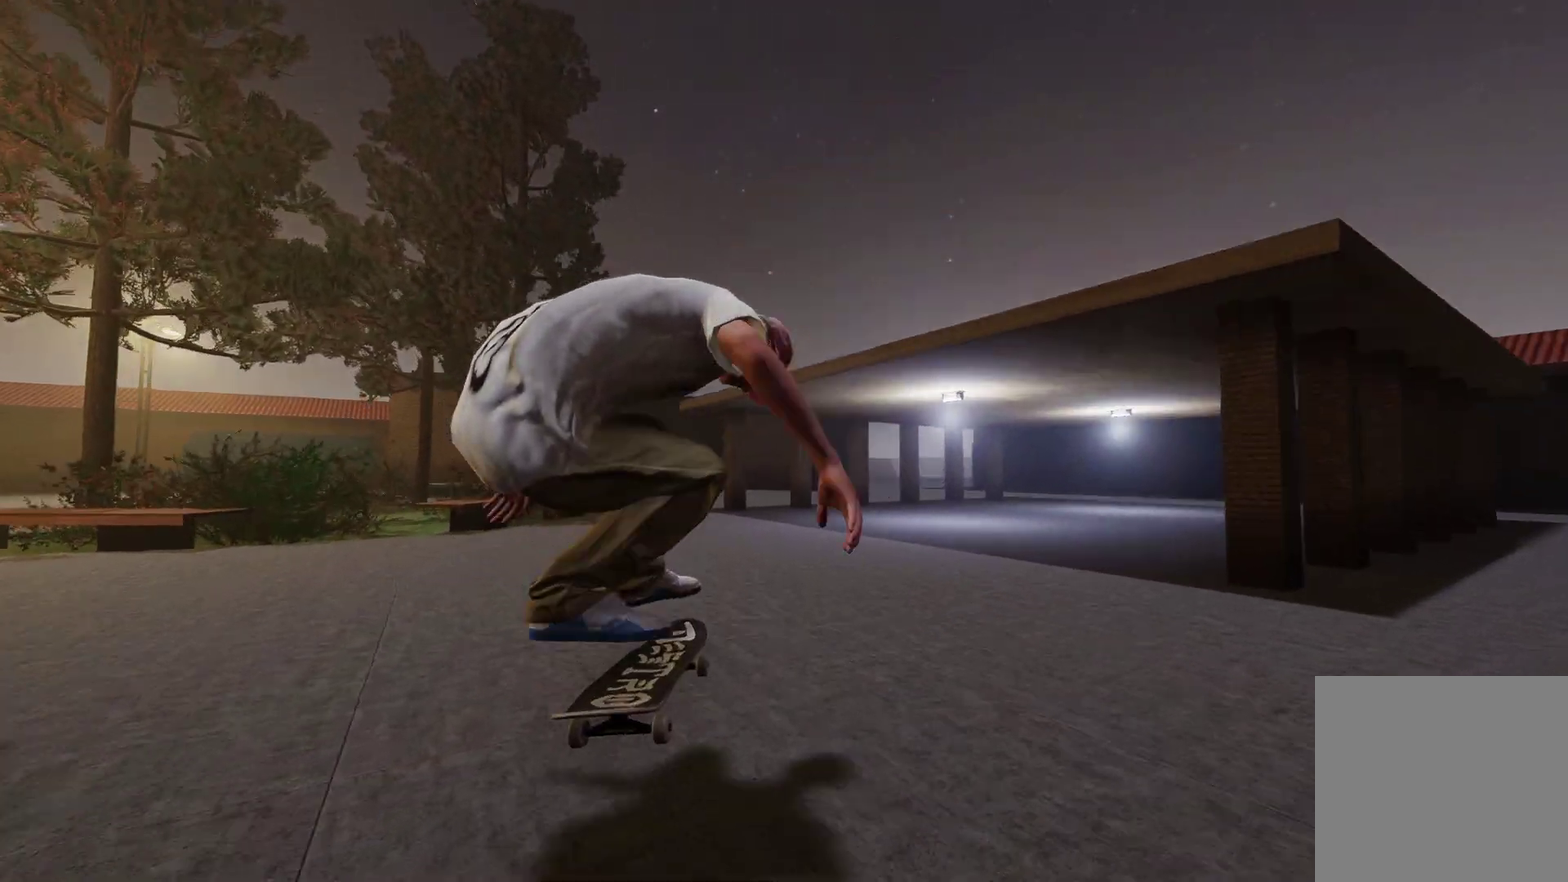
Gameplay with a controller (Xbox layout); each line is a JSON object with the inputs held at the frame after it (dt_ms = milliseconds from this image to that frame). "events" lists button and stick changes between this image and that frame as [ms after this image, input, new state], when the widget could be followed in between.
{"dt_ms": 600, "buttons": ["R2"], "left_stick": "center", "right_stick": "center", "events": [[450, "R2", "down"]]}
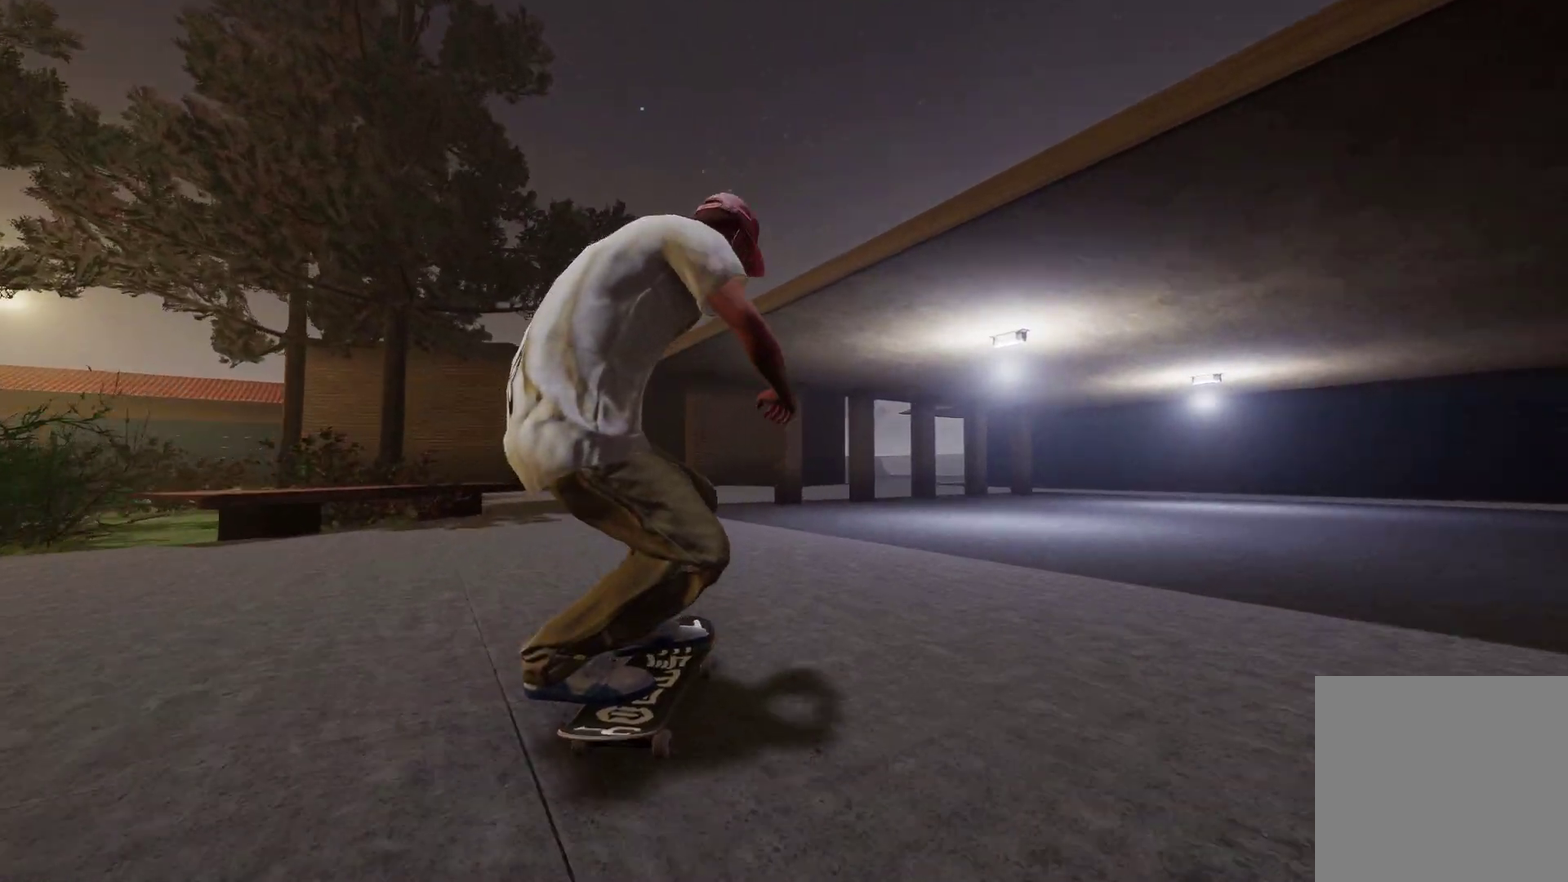
{"dt_ms": 500, "buttons": ["R2"], "left_stick": "center", "right_stick": "center", "events": [[50, "R2", "up"], [317, "R2", "down"]]}
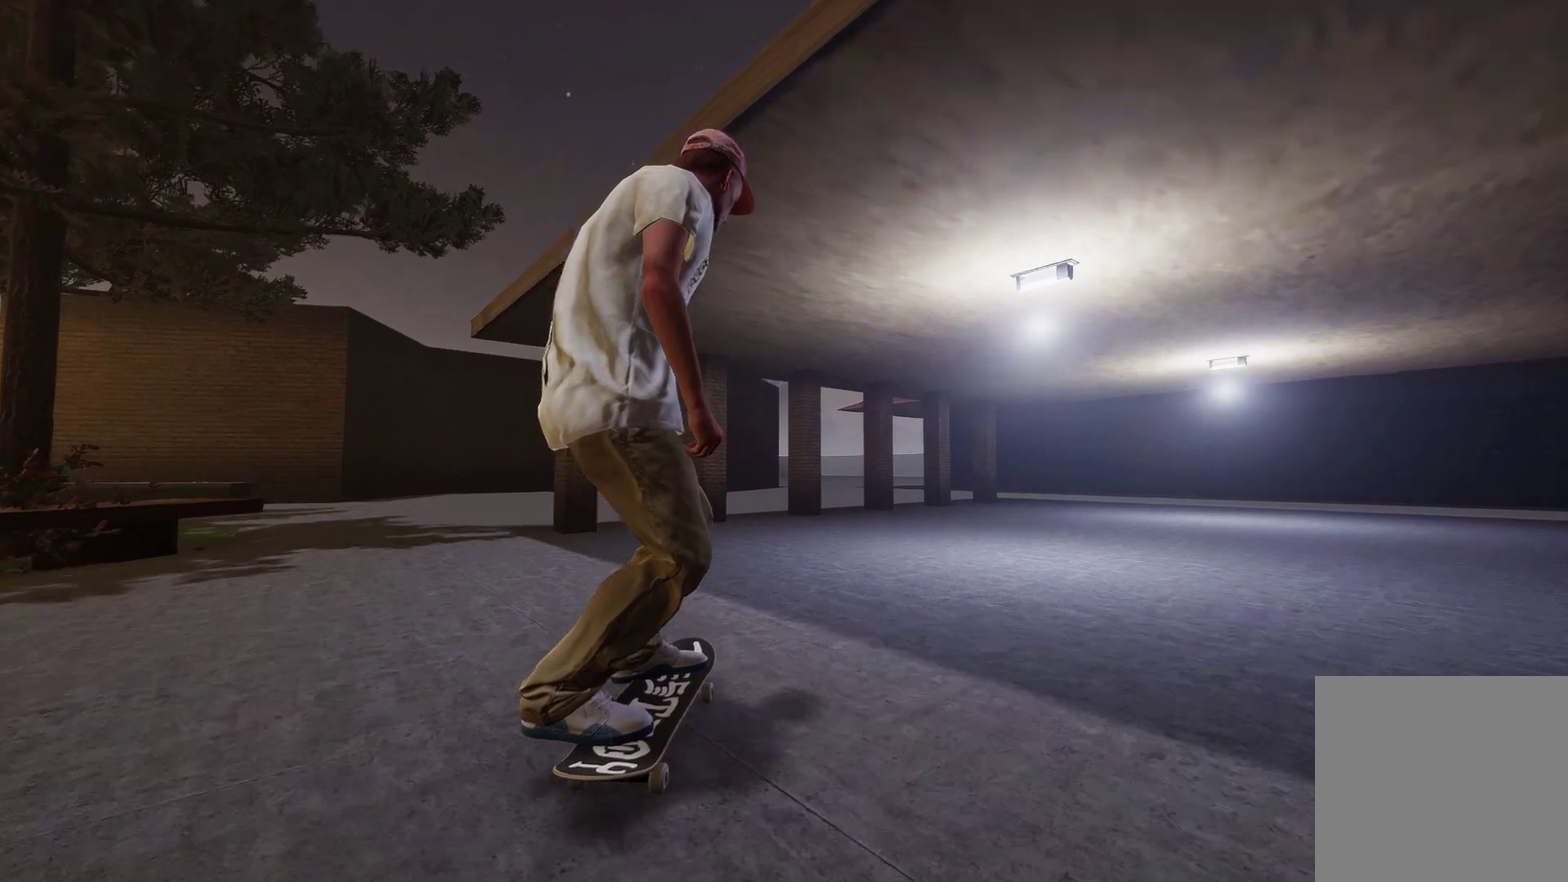
{"dt_ms": 500, "buttons": ["R2"], "left_stick": "center", "right_stick": "down-left", "events": [[317, "left_stick", "up"], [350, "right_stick", "up"], [500, "left_stick", "center"], [500, "right_stick", "down-left"]]}
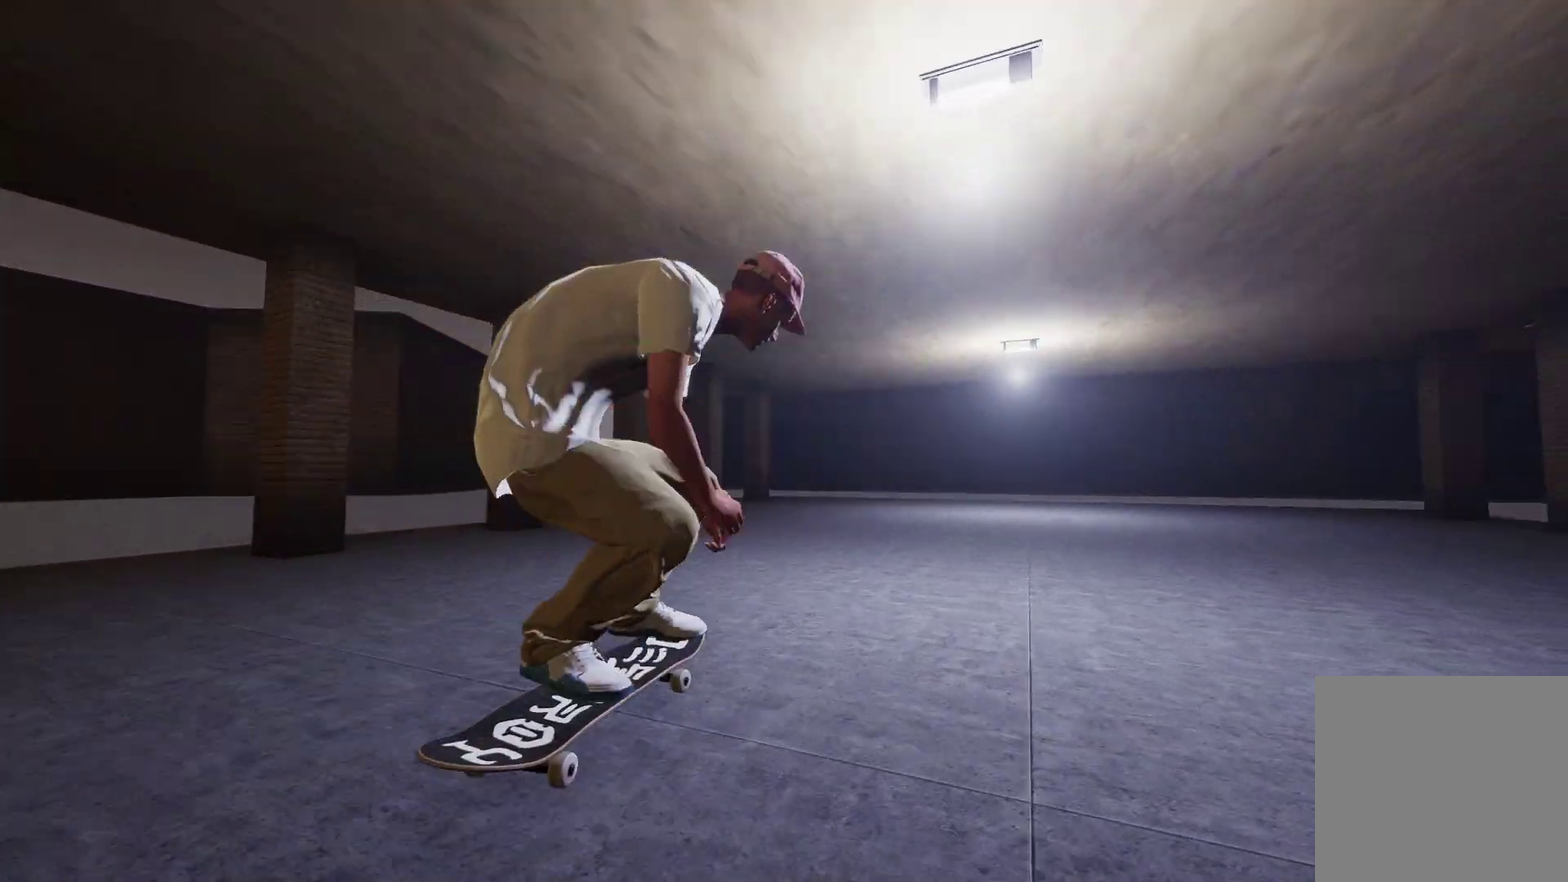
{"dt_ms": 400, "buttons": ["R2", "L3", "R3"], "left_stick": "up-right", "right_stick": "up-left"}
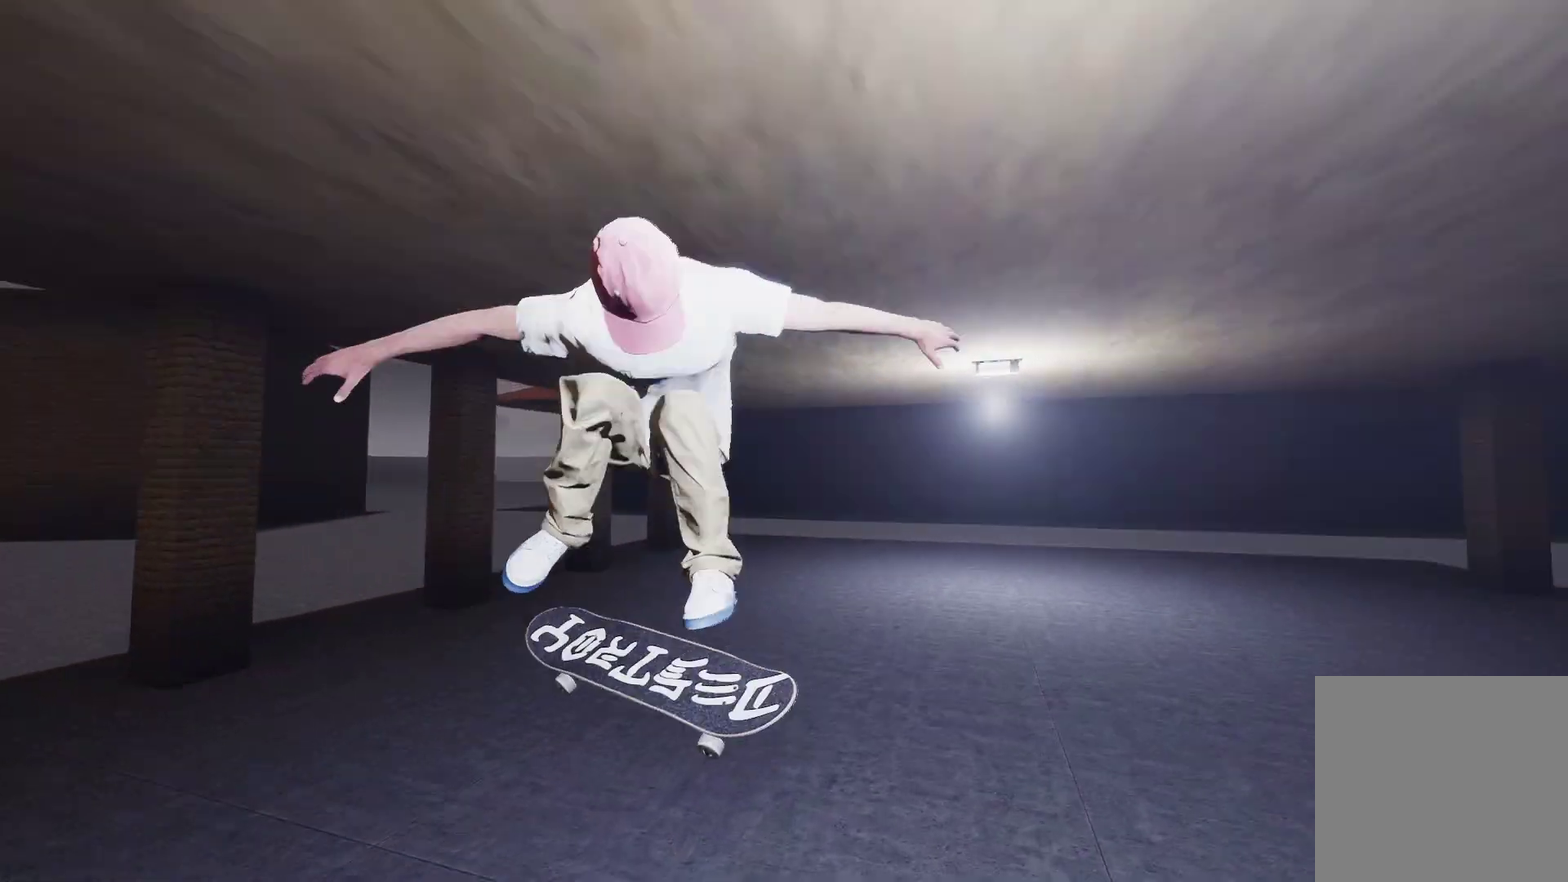
{"dt_ms": 600, "buttons": ["R2"], "left_stick": "center", "right_stick": "center"}
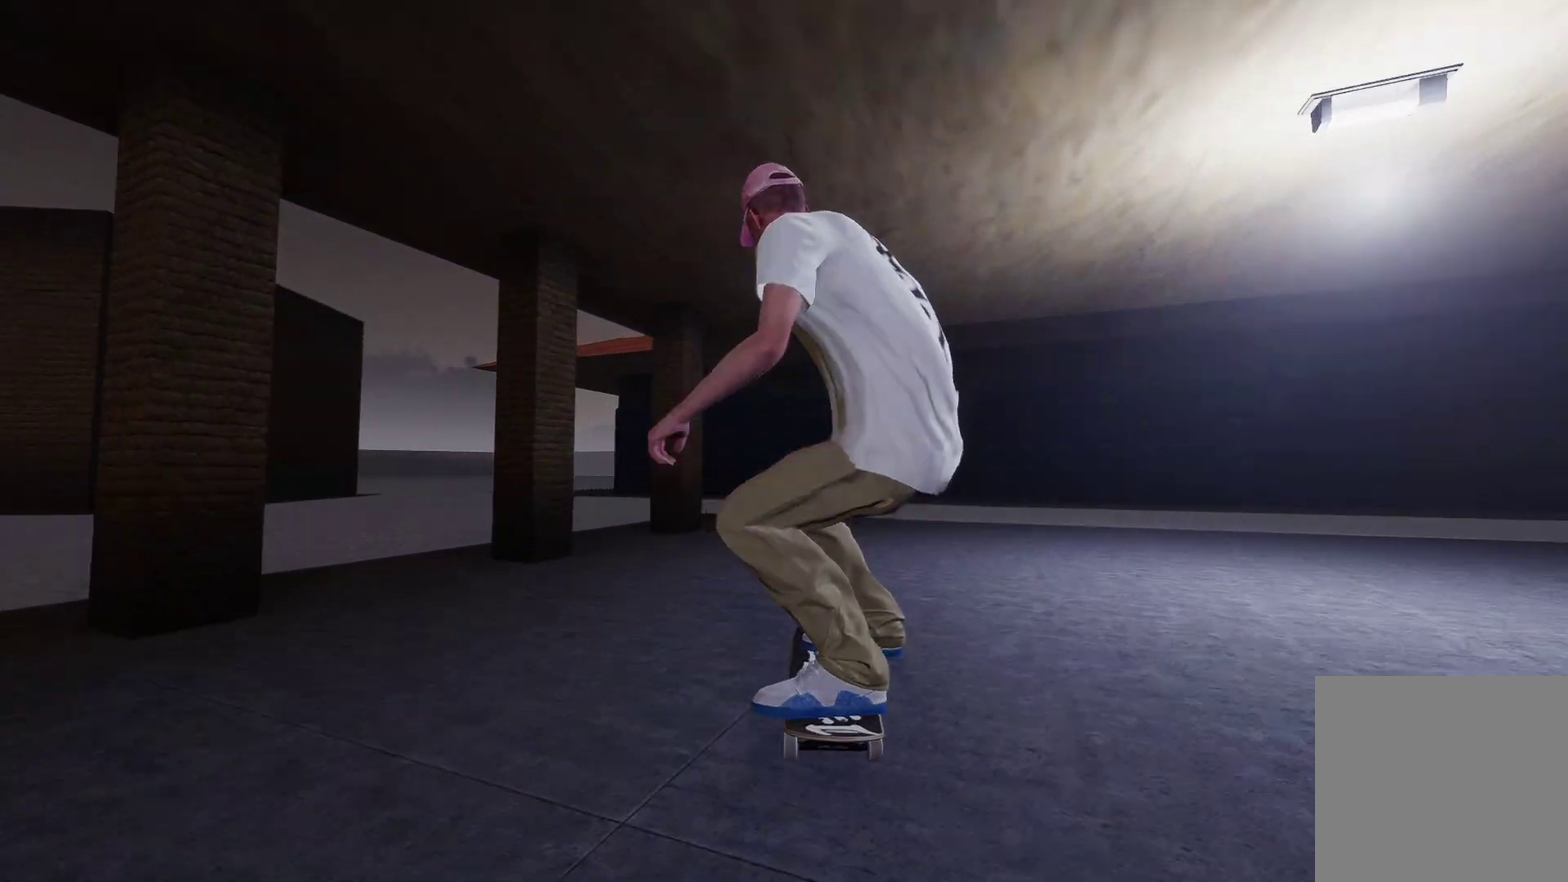
{"dt_ms": 400, "buttons": ["R2"], "left_stick": "center", "right_stick": "center", "events": [[50, "left_stick", "right"], [200, "left_stick", "center"]]}
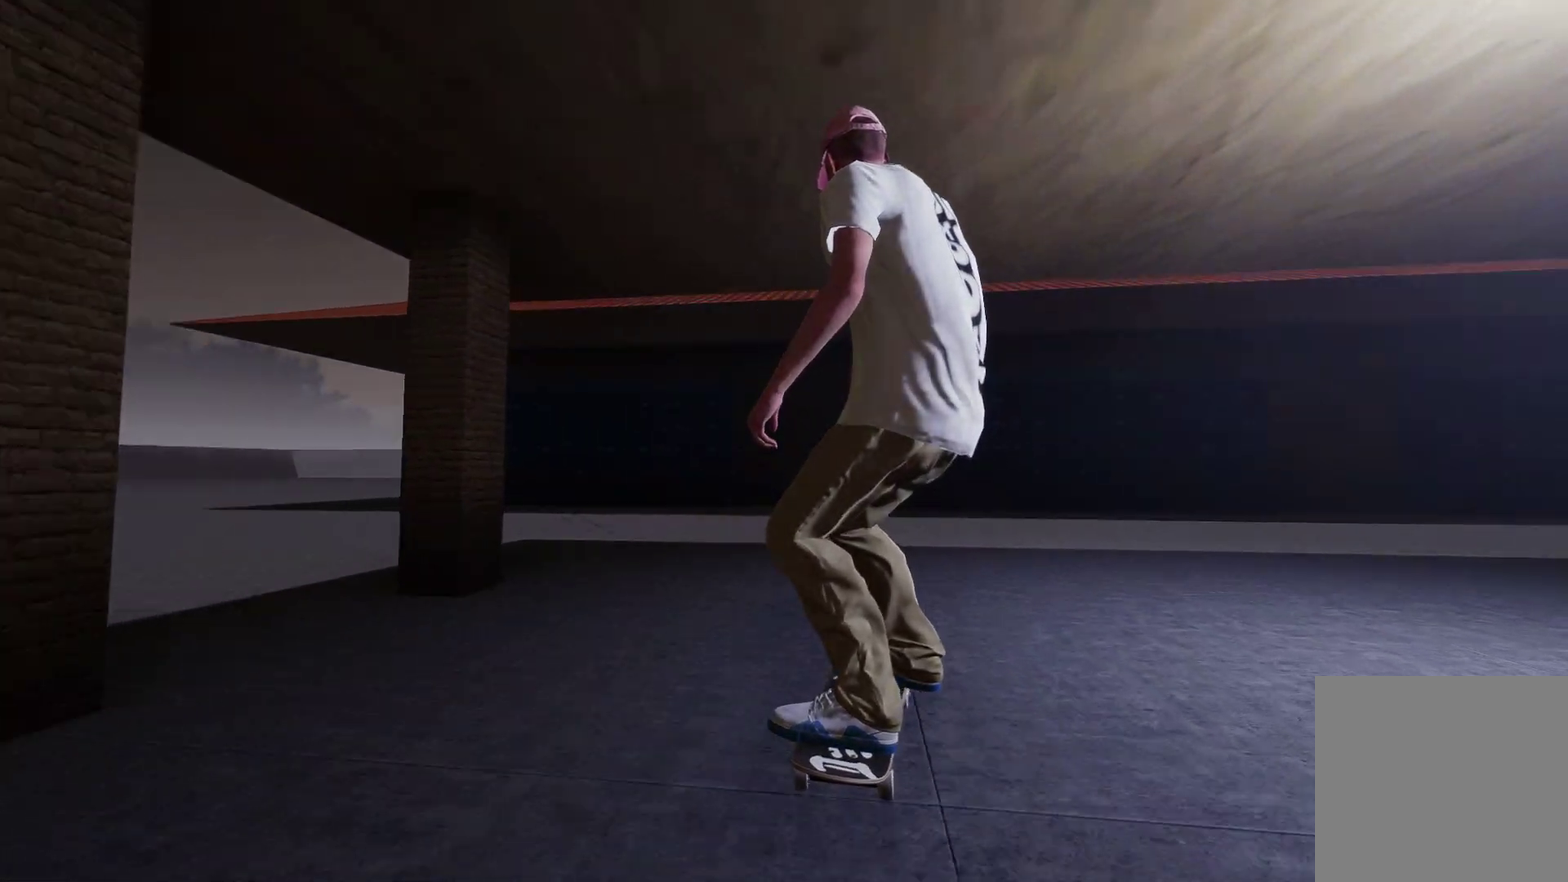
{"dt_ms": 600, "buttons": ["R2"], "left_stick": "center", "right_stick": "center", "events": [[100, "R2", "up"], [317, "R2", "down"]]}
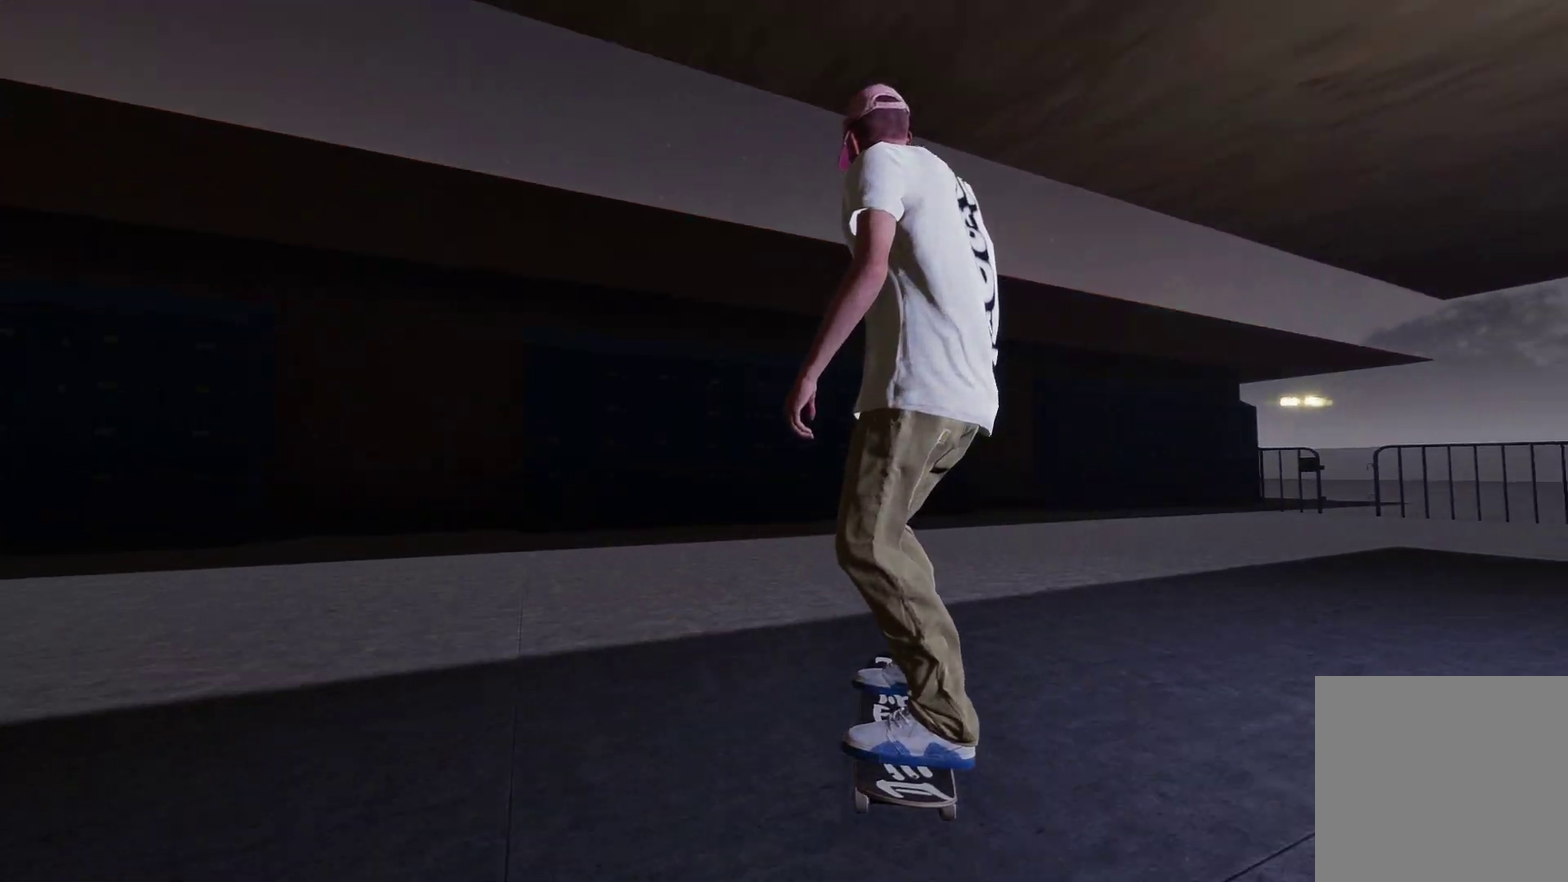
{"dt_ms": 400, "buttons": [], "left_stick": "center", "right_stick": "center", "events": [[350, "R2", "up"]]}
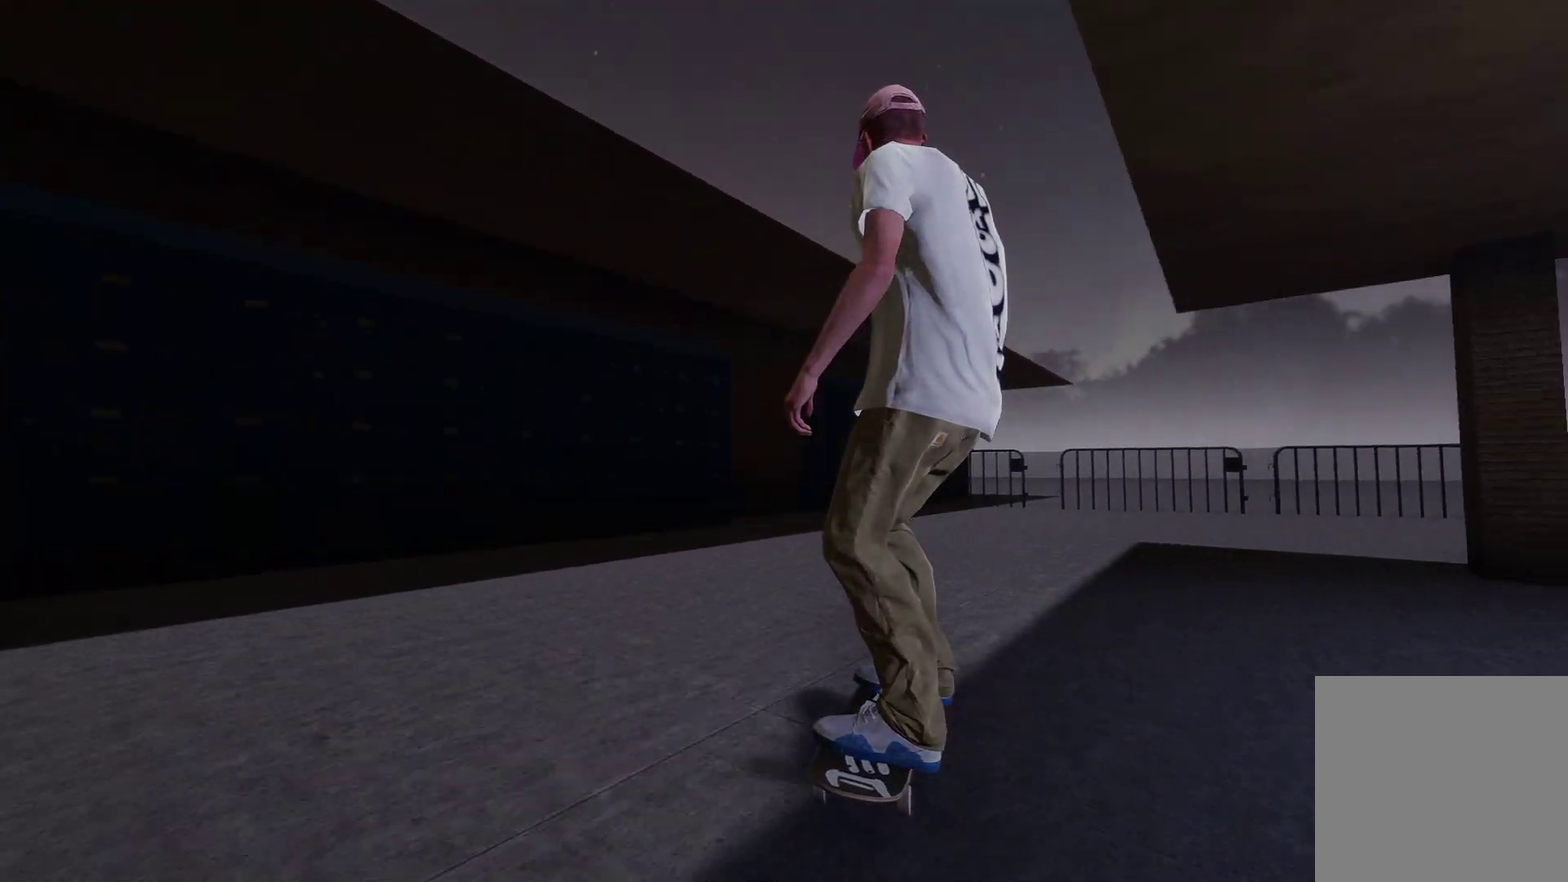
{"dt_ms": 600, "buttons": [], "left_stick": "center", "right_stick": "center", "events": [[200, "R2", "down"], [450, "R2", "up"]]}
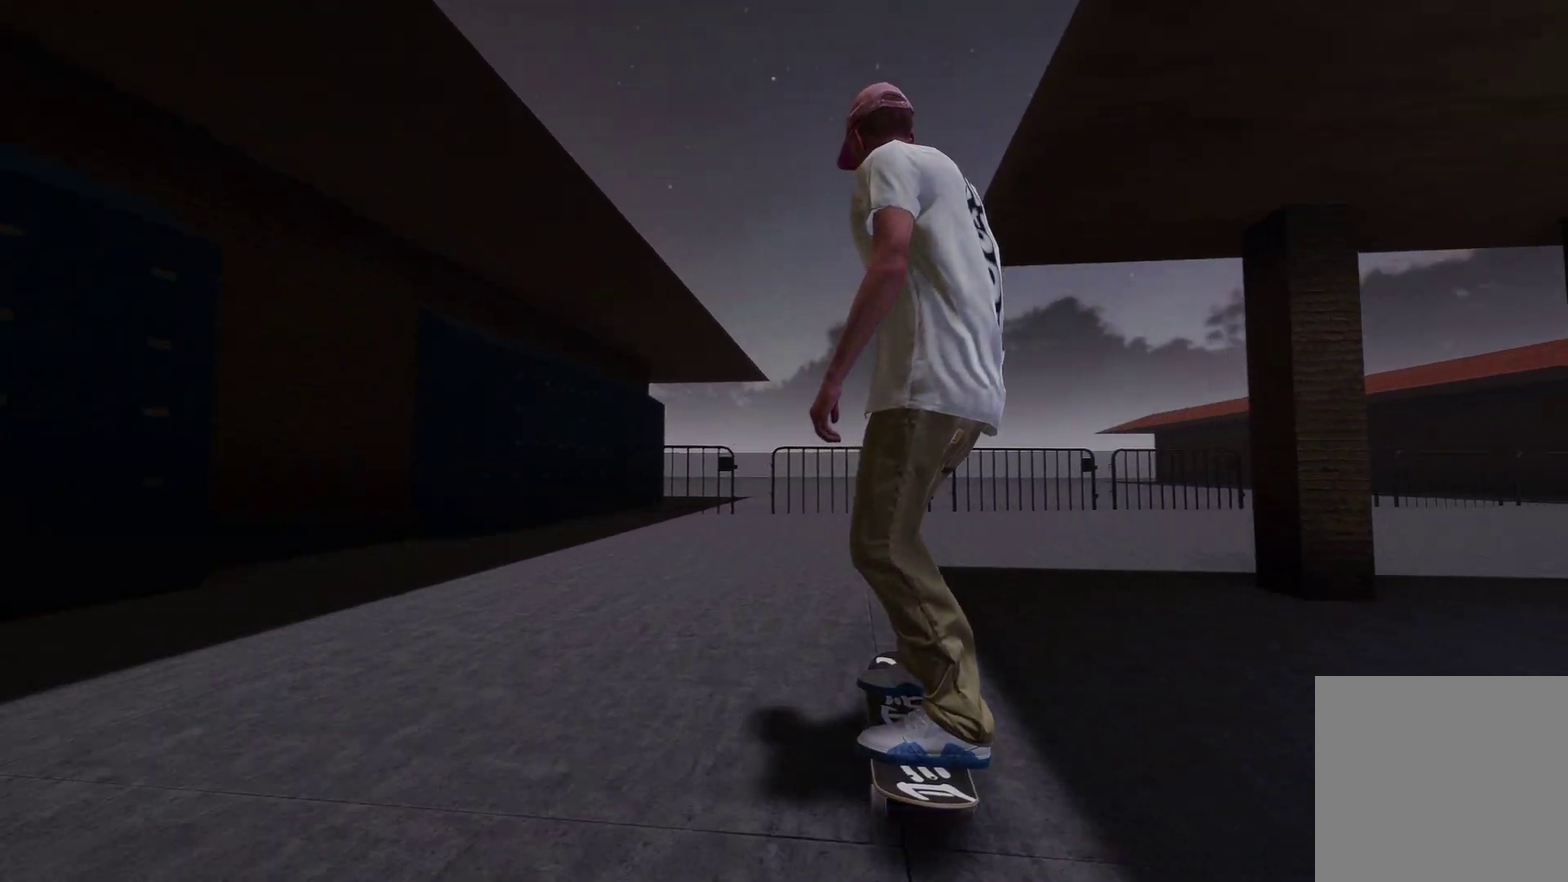
{"dt_ms": 500, "buttons": ["R2"], "left_stick": "center", "right_stick": "center", "events": [[17, "R2", "down"]]}
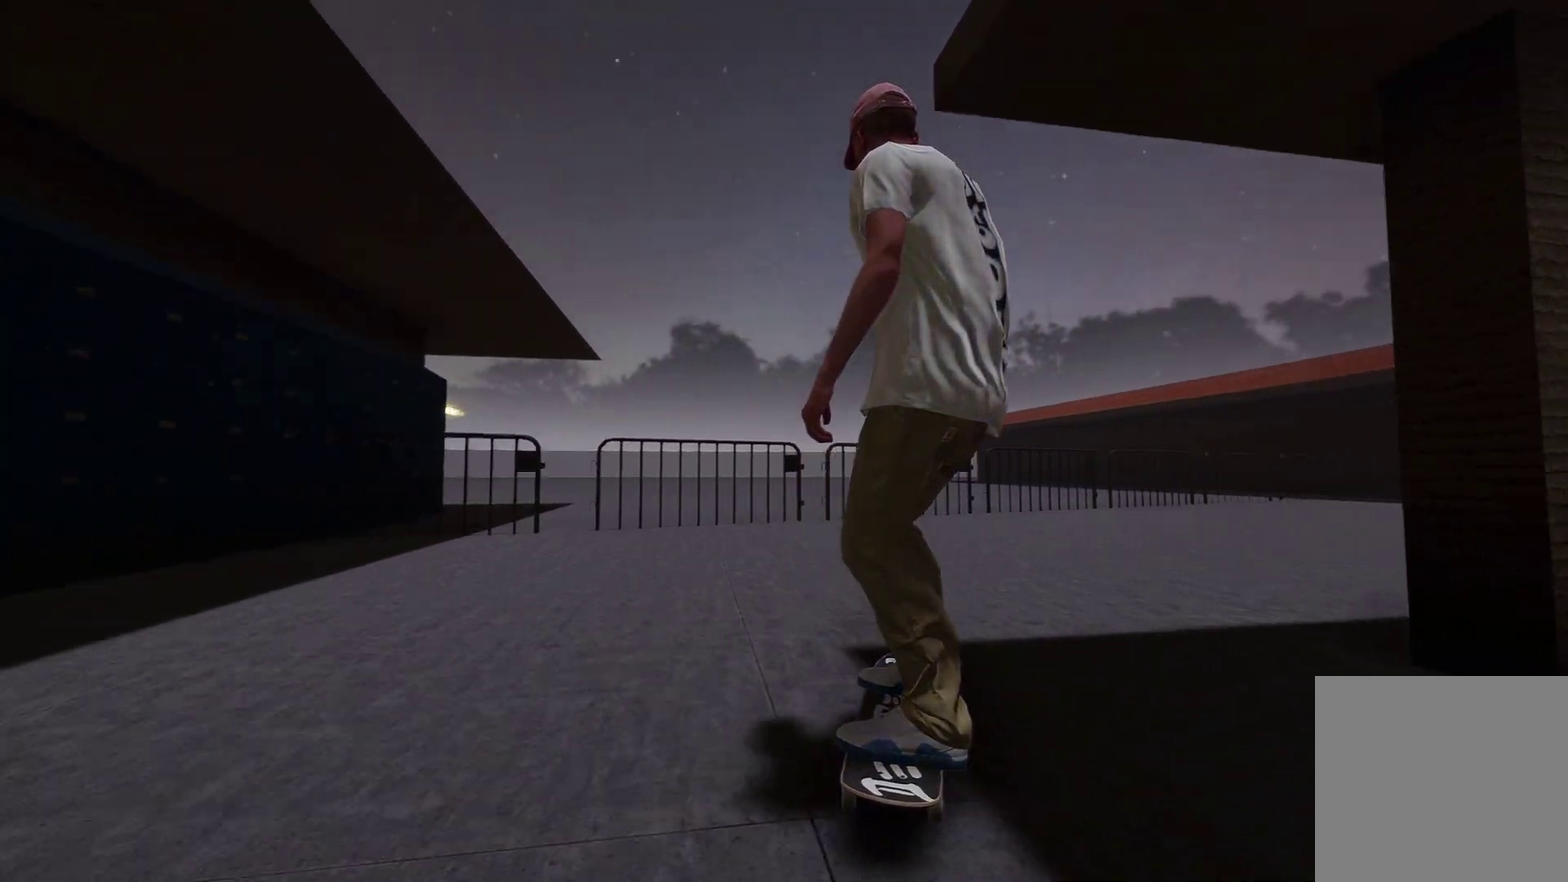
{"dt_ms": 400, "buttons": ["R2"], "left_stick": "center", "right_stick": "center", "events": [[250, "R2", "up"], [350, "R2", "down"]]}
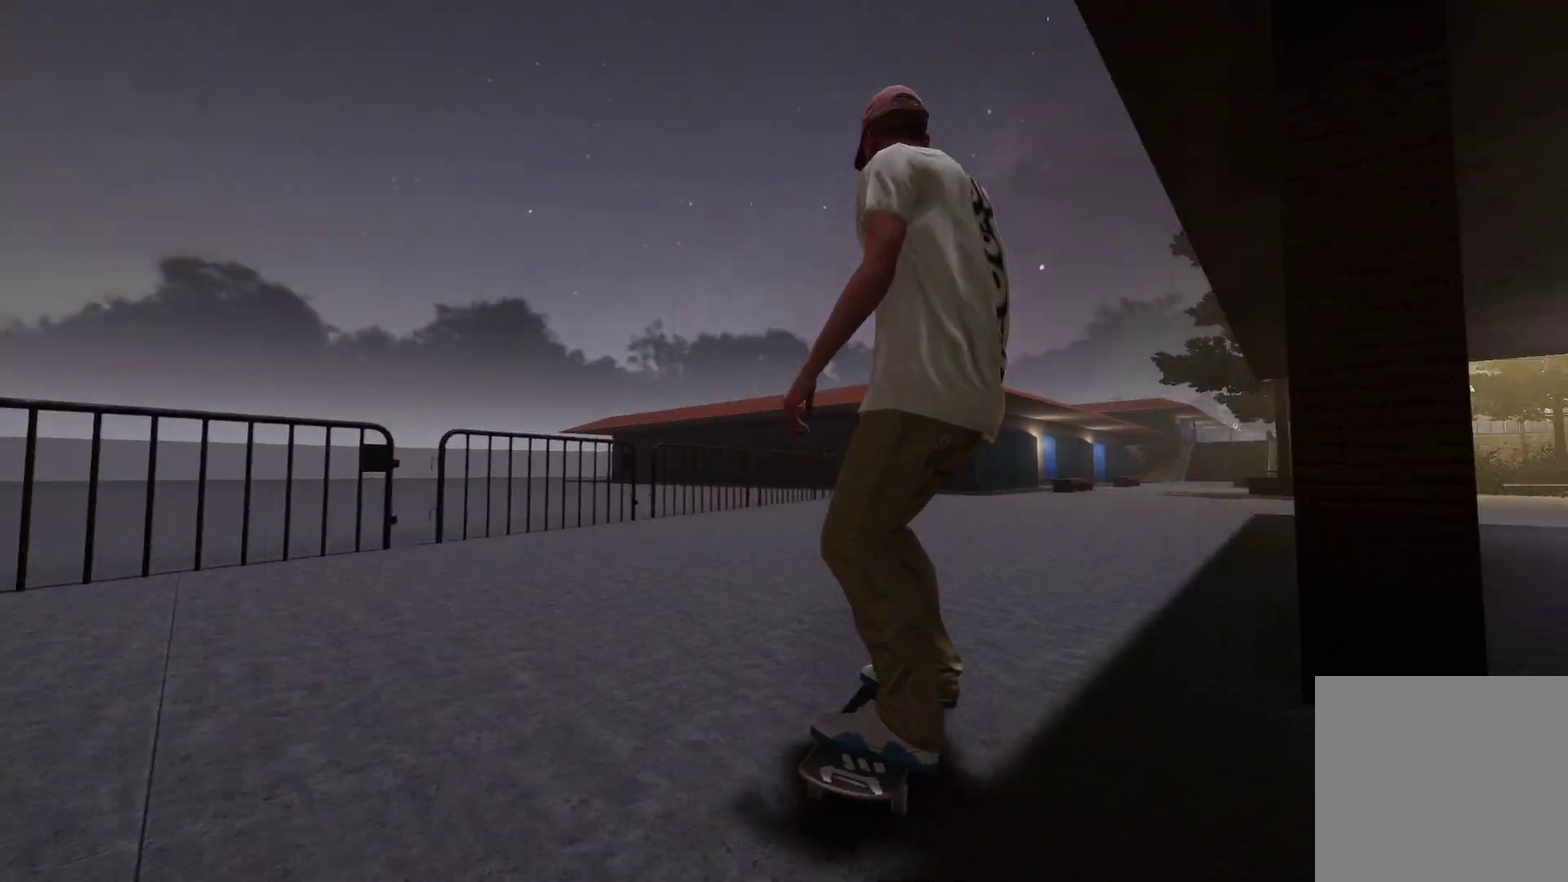
{"dt_ms": 600, "buttons": ["L2"], "left_stick": "center", "right_stick": "center", "events": [[100, "R2", "up"], [100, "X", "down"], [200, "X", "up"], [367, "L2", "down"]]}
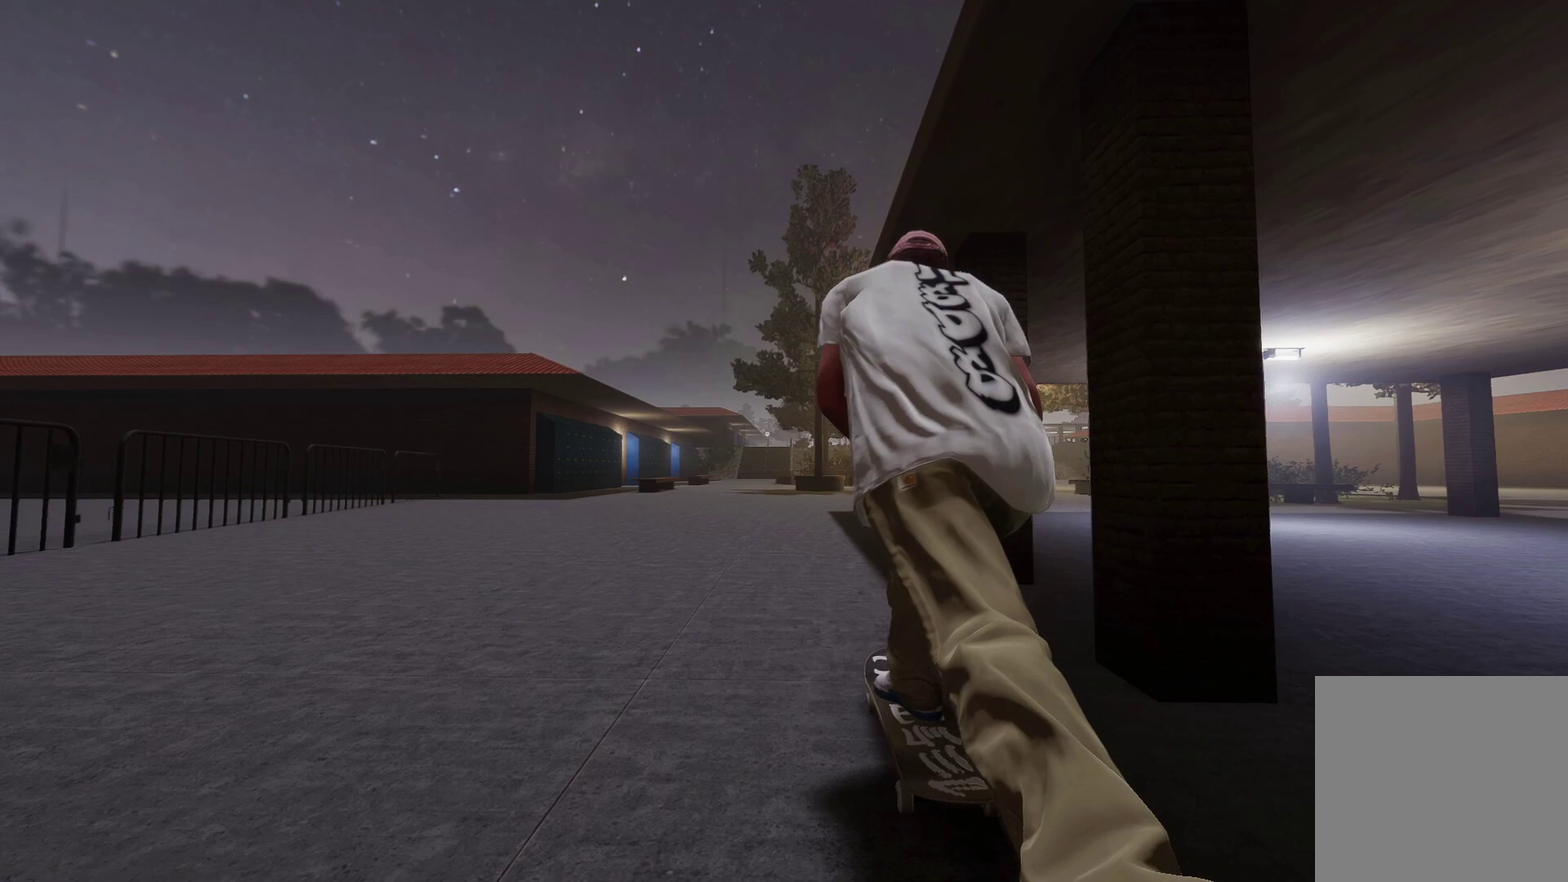
{"dt_ms": 300, "buttons": ["L2"], "left_stick": "down", "right_stick": "down", "events": [[67, "L2", "up"], [150, "right_stick", "down"], [200, "left_stick", "down"], [250, "L2", "down"]]}
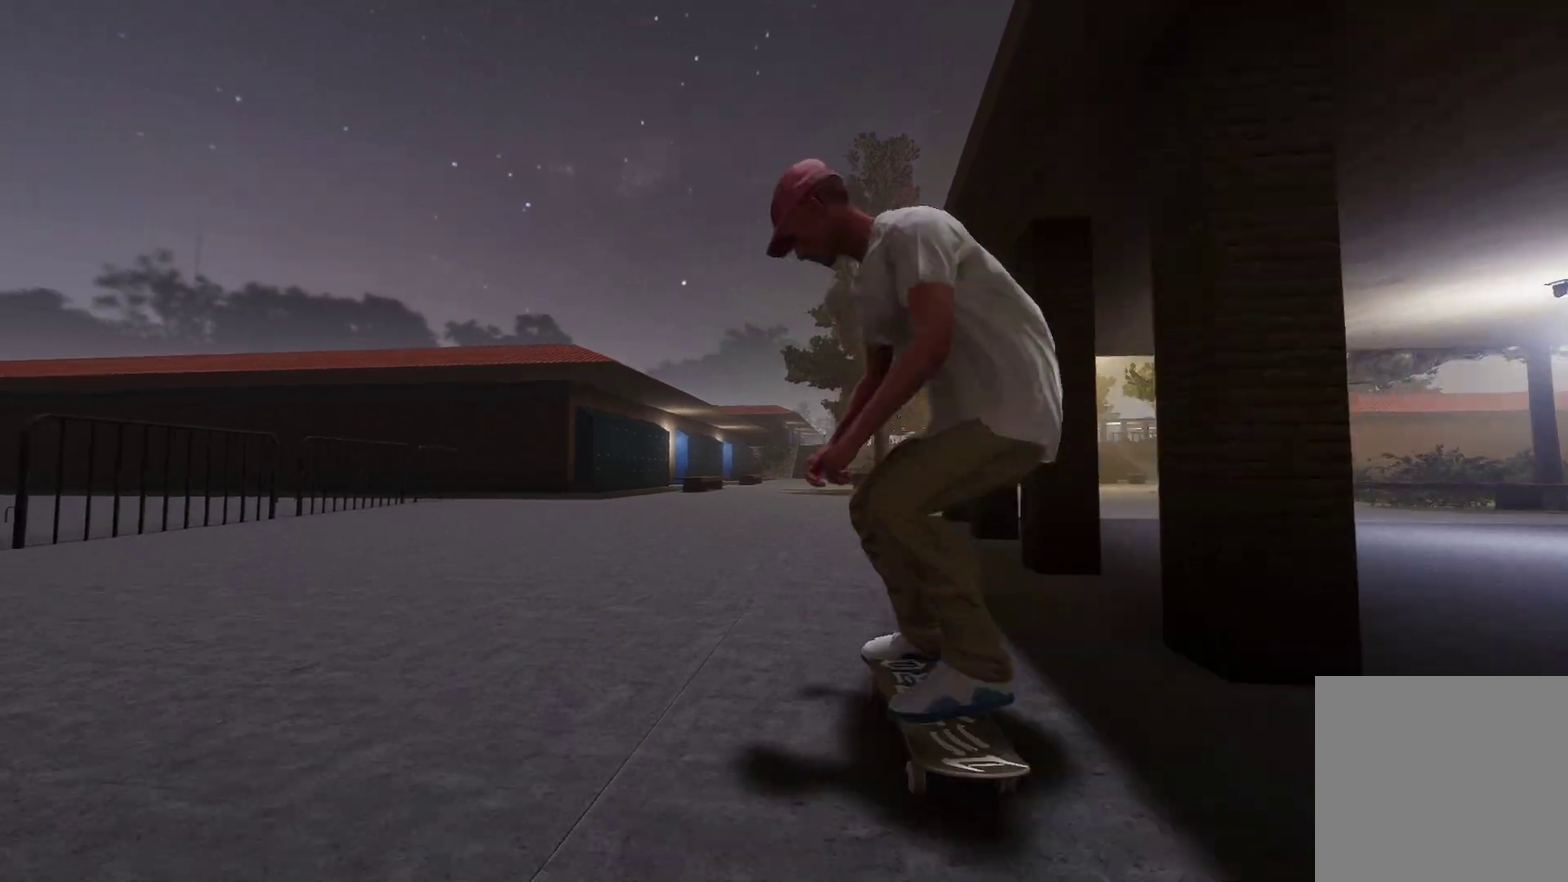
{"dt_ms": 800, "buttons": ["L2"], "left_stick": "center", "right_stick": "center", "events": [[150, "left_stick", "left"], [167, "right_stick", "center"], [200, "left_stick", "center"], [467, "L2", "up"], [633, "L2", "down"], [667, "left_stick", "left"], [800, "left_stick", "center"]]}
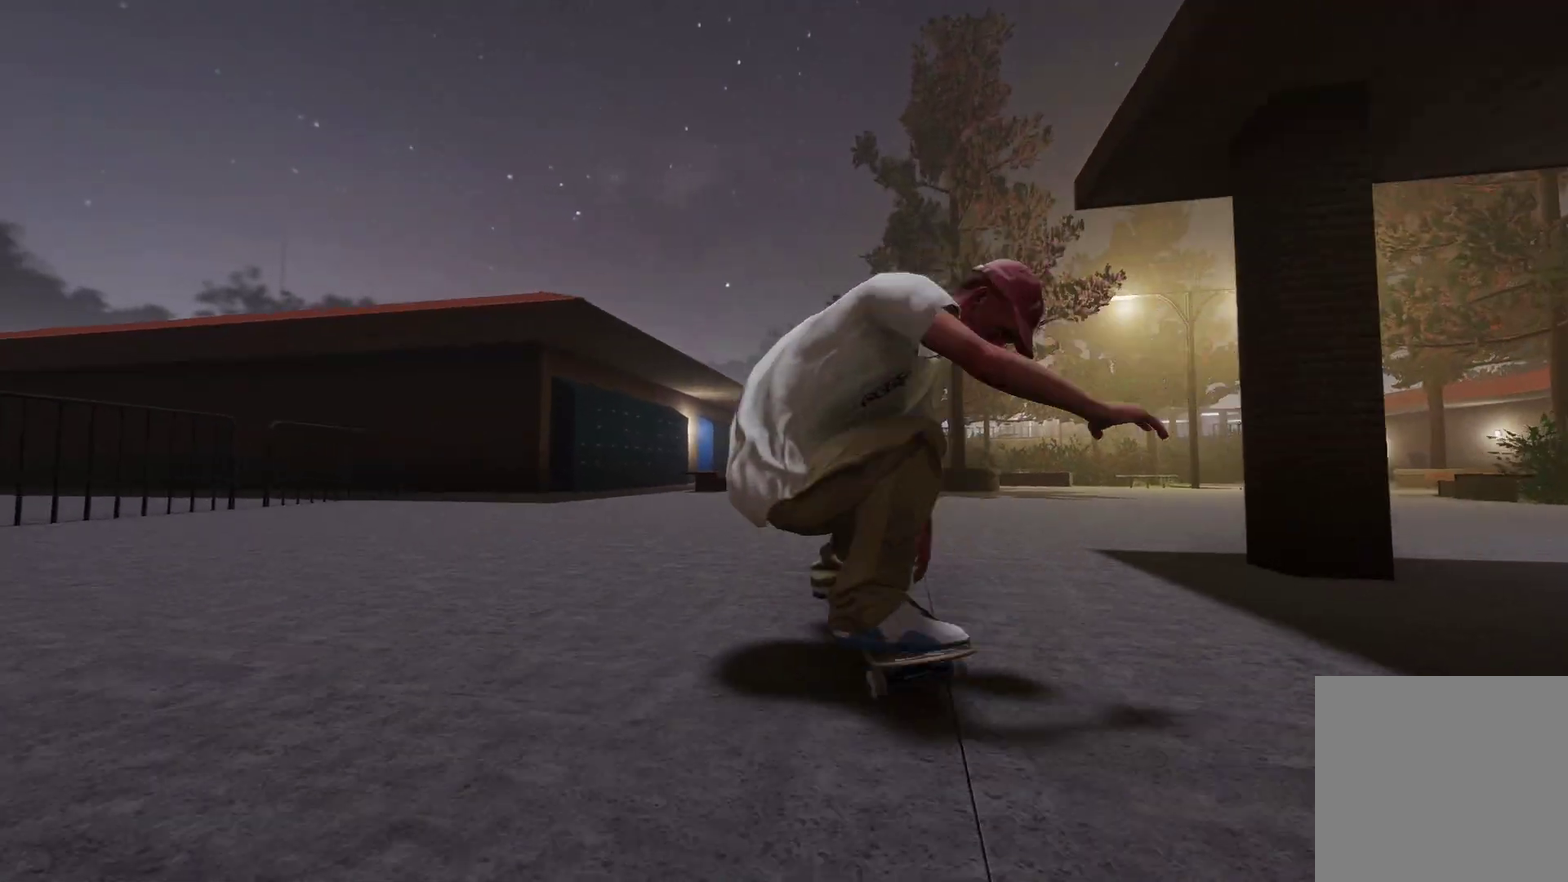
{"dt_ms": 400, "buttons": [], "left_stick": "center", "right_stick": "center", "events": [[50, "L2", "up"]]}
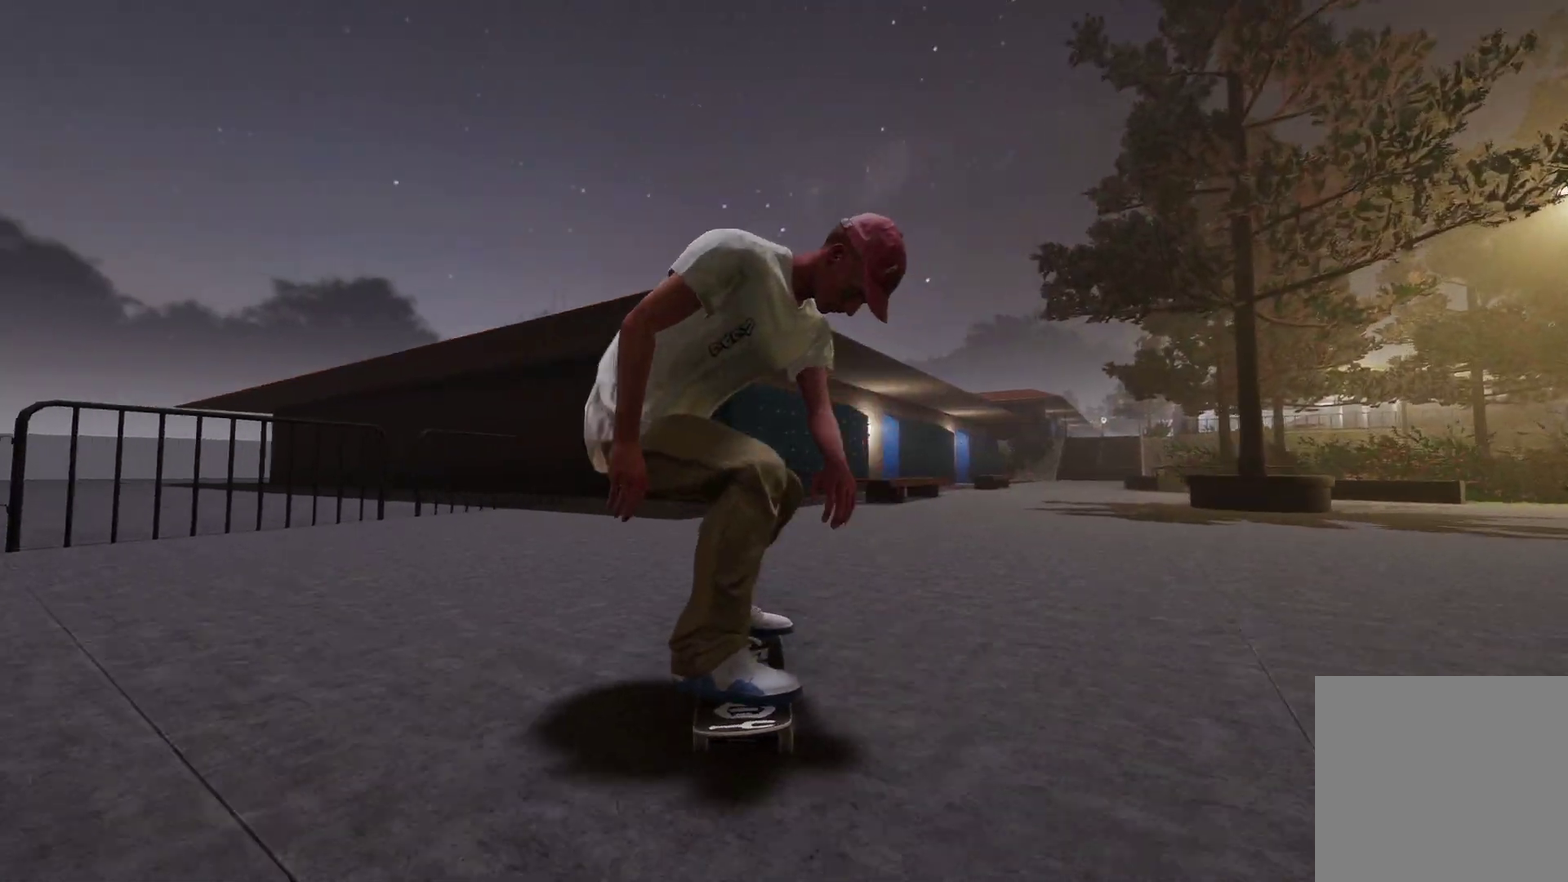
{"dt_ms": 500, "buttons": [], "left_stick": "center", "right_stick": "center", "events": [[67, "R2", "down"], [450, "R2", "up"]]}
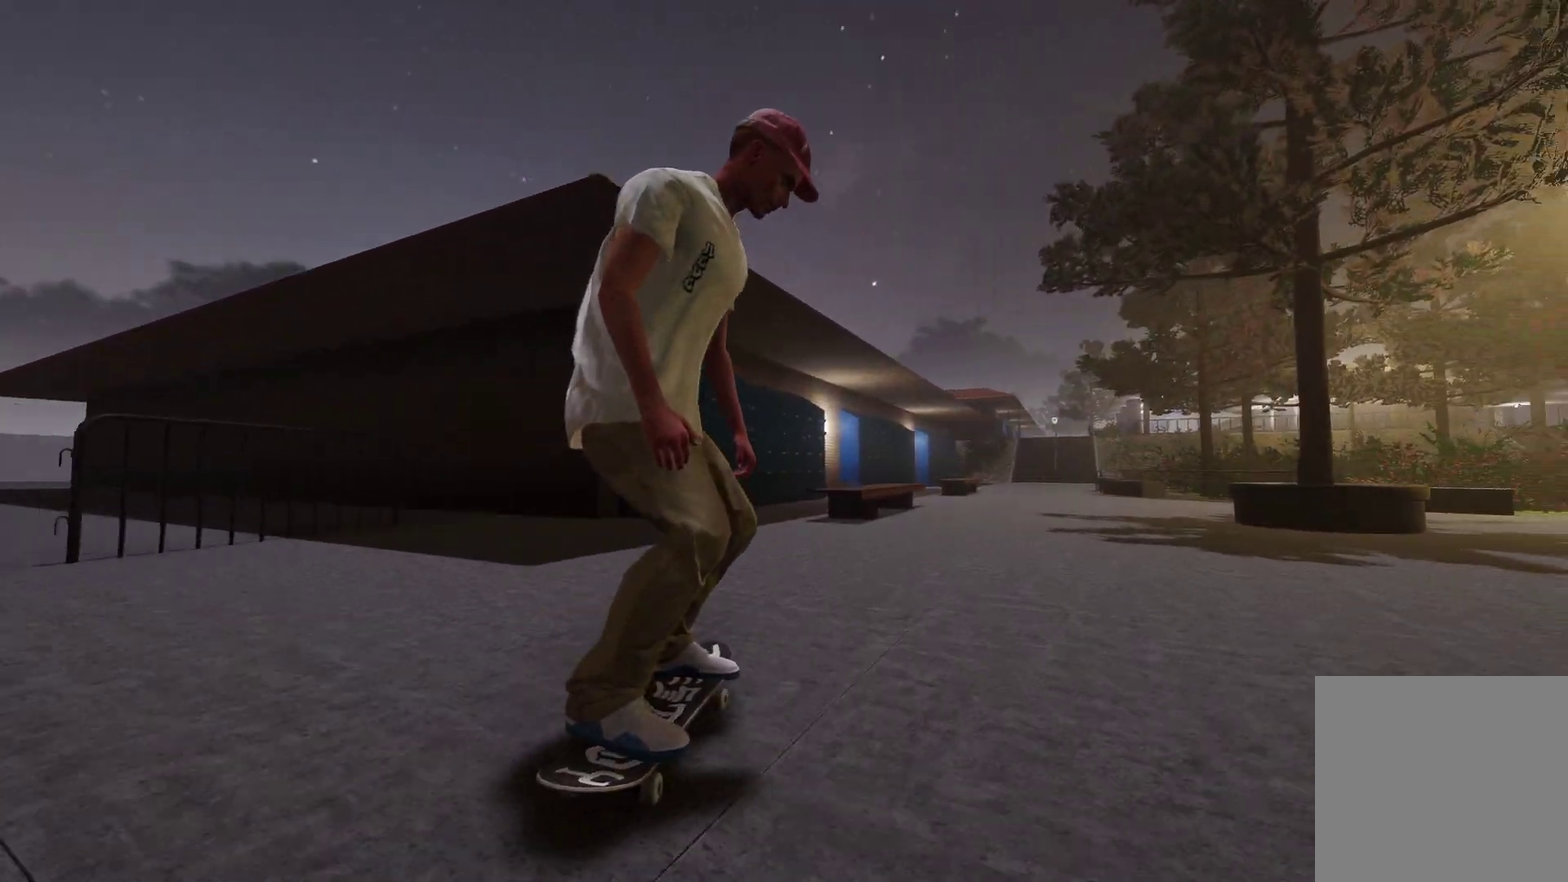
{"dt_ms": 400, "buttons": [], "left_stick": "center", "right_stick": "center", "events": [[167, "R2", "down"], [350, "R2", "up"]]}
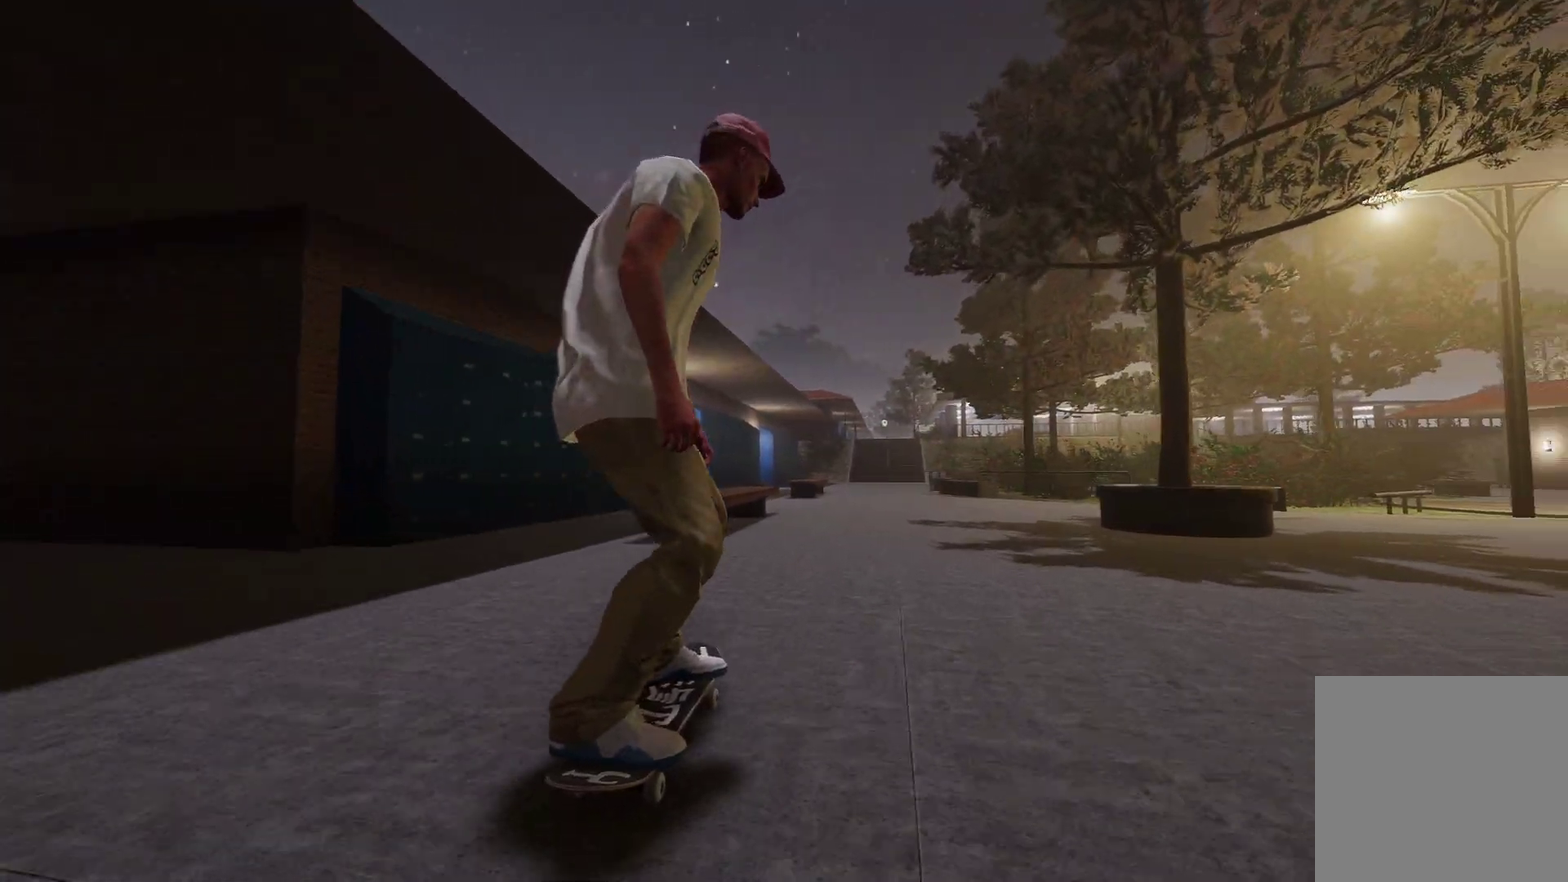
{"dt_ms": 600, "buttons": [], "left_stick": "center", "right_stick": "center", "events": [[200, "L2", "down"], [267, "L2", "up"], [417, "A", "down"], [567, "A", "up"]]}
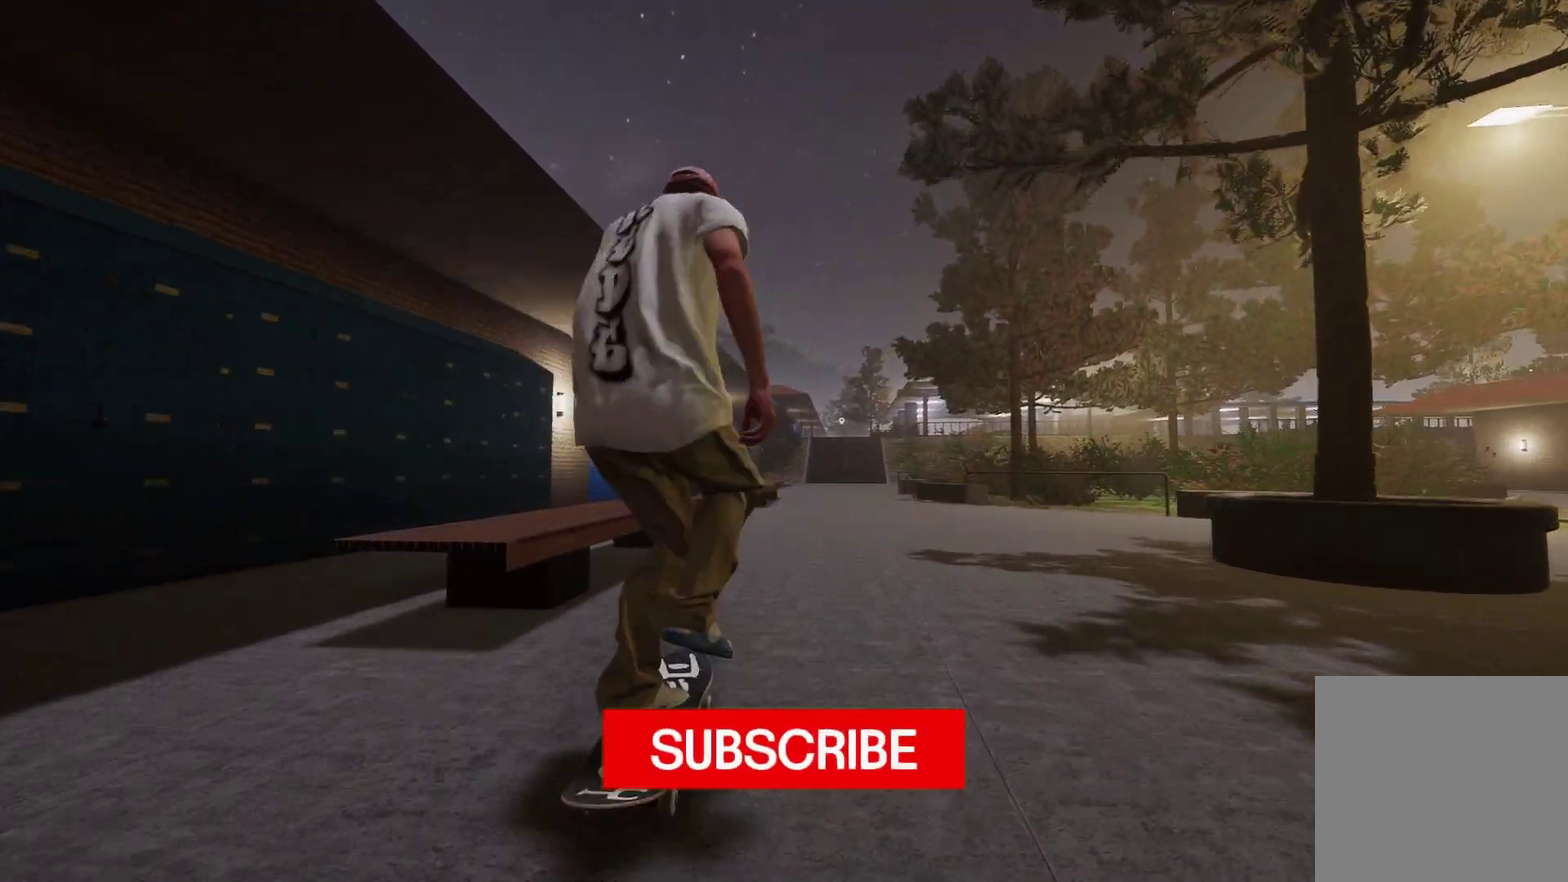
{"dt_ms": 300, "buttons": [], "left_stick": "center", "right_stick": "center", "events": []}
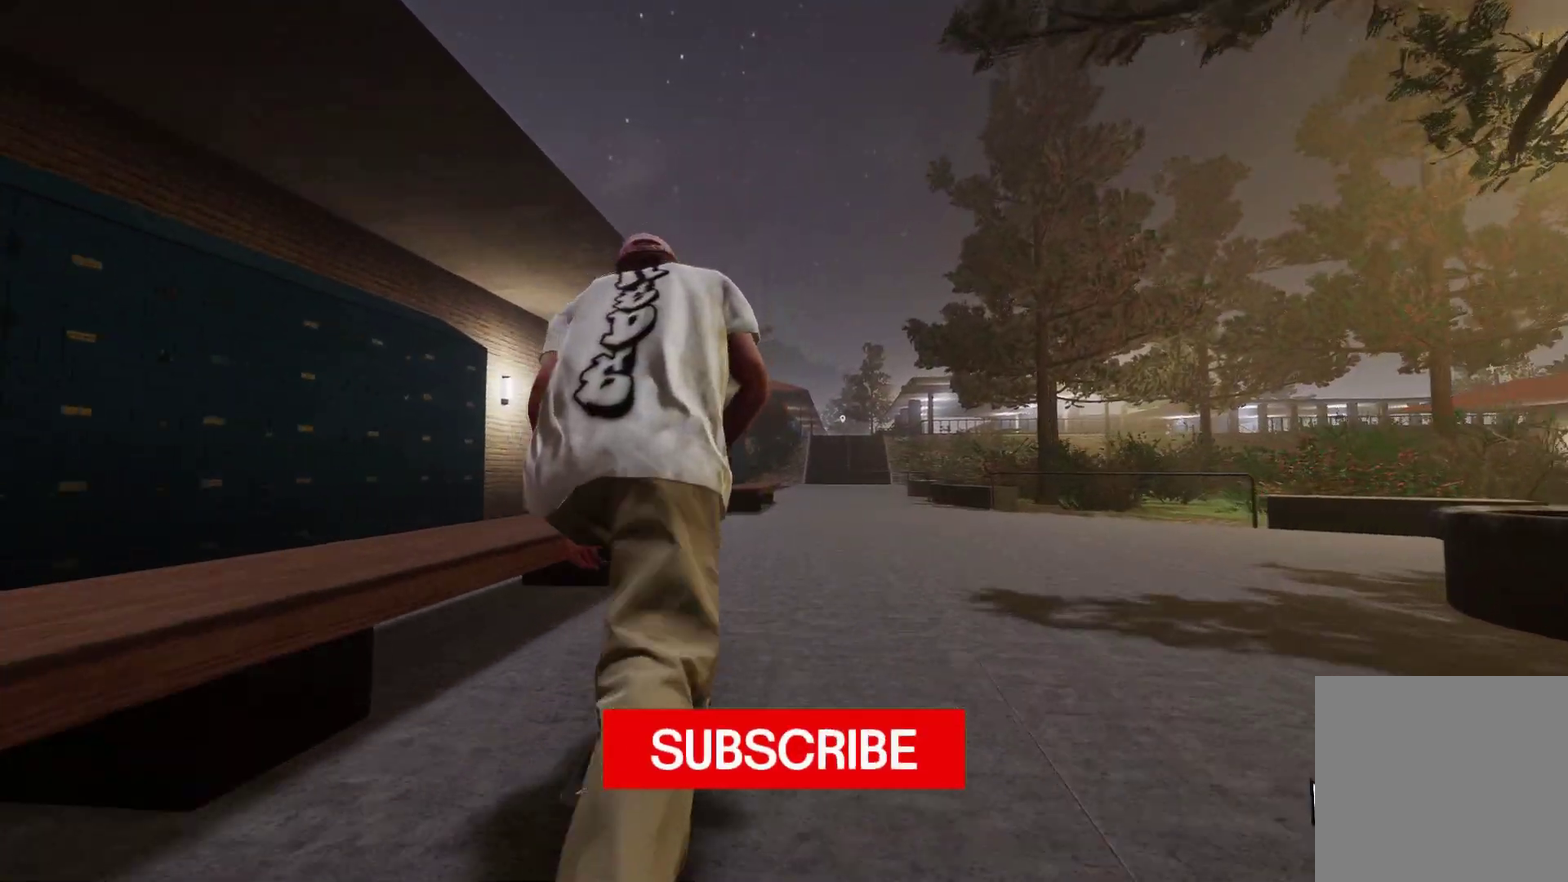
{"dt_ms": 700, "buttons": [], "left_stick": "down", "right_stick": "down", "events": [[550, "R2", "down"], [600, "R2", "up"], [600, "left_stick", "down"], [600, "right_stick", "down"]]}
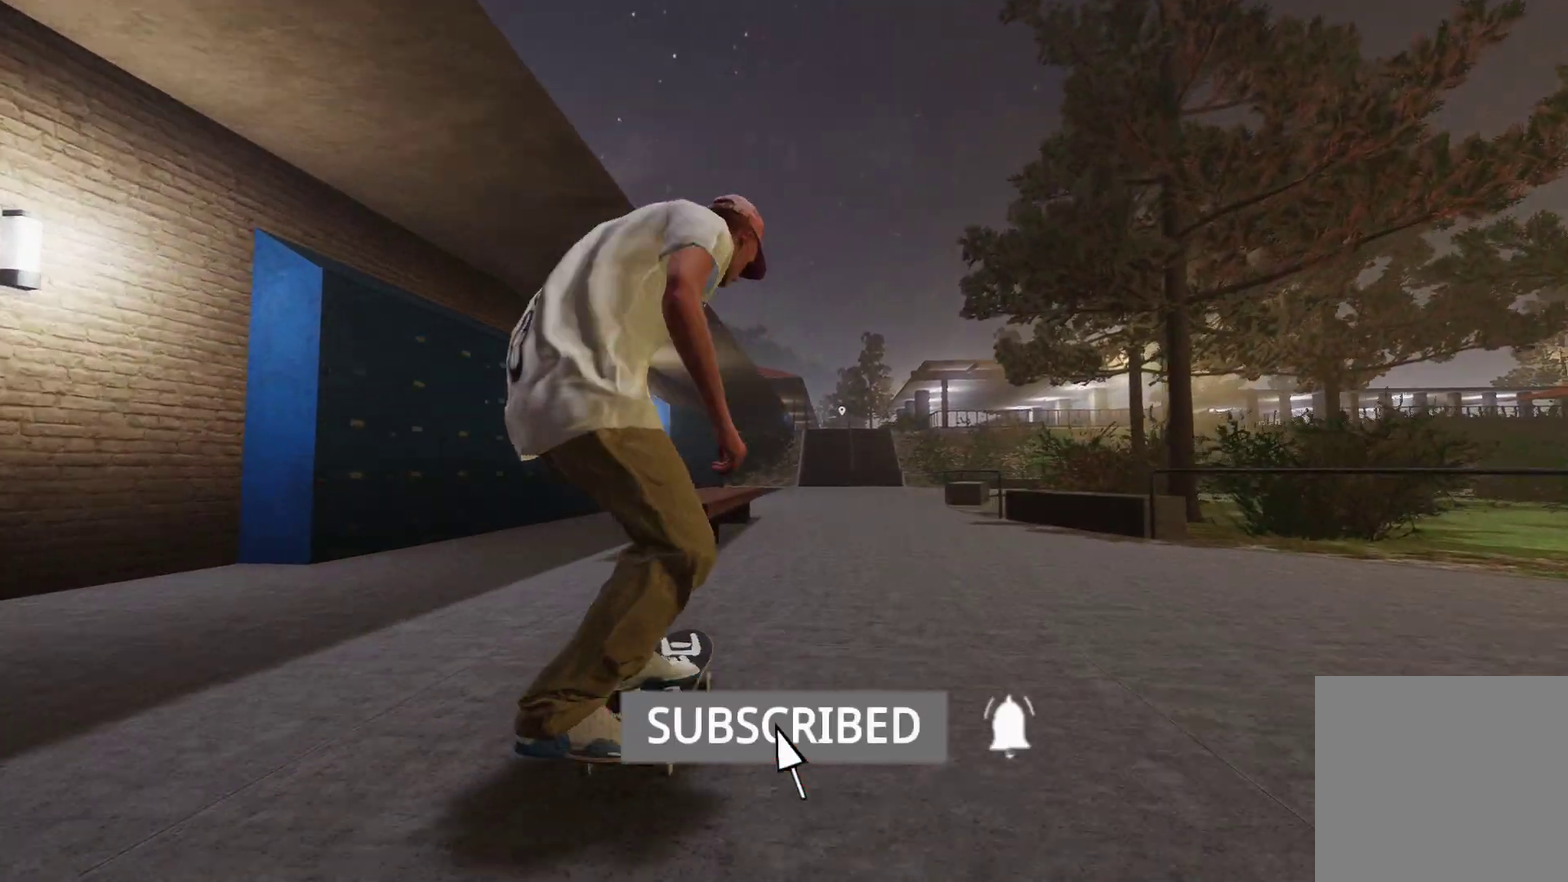
{"dt_ms": 500, "buttons": [], "left_stick": "down", "right_stick": "down-left", "events": [[67, "left_stick", "center"], [100, "right_stick", "center"], [217, "right_stick", "down-left"], [250, "R2", "down"], [267, "left_stick", "down"], [417, "R2", "up"]]}
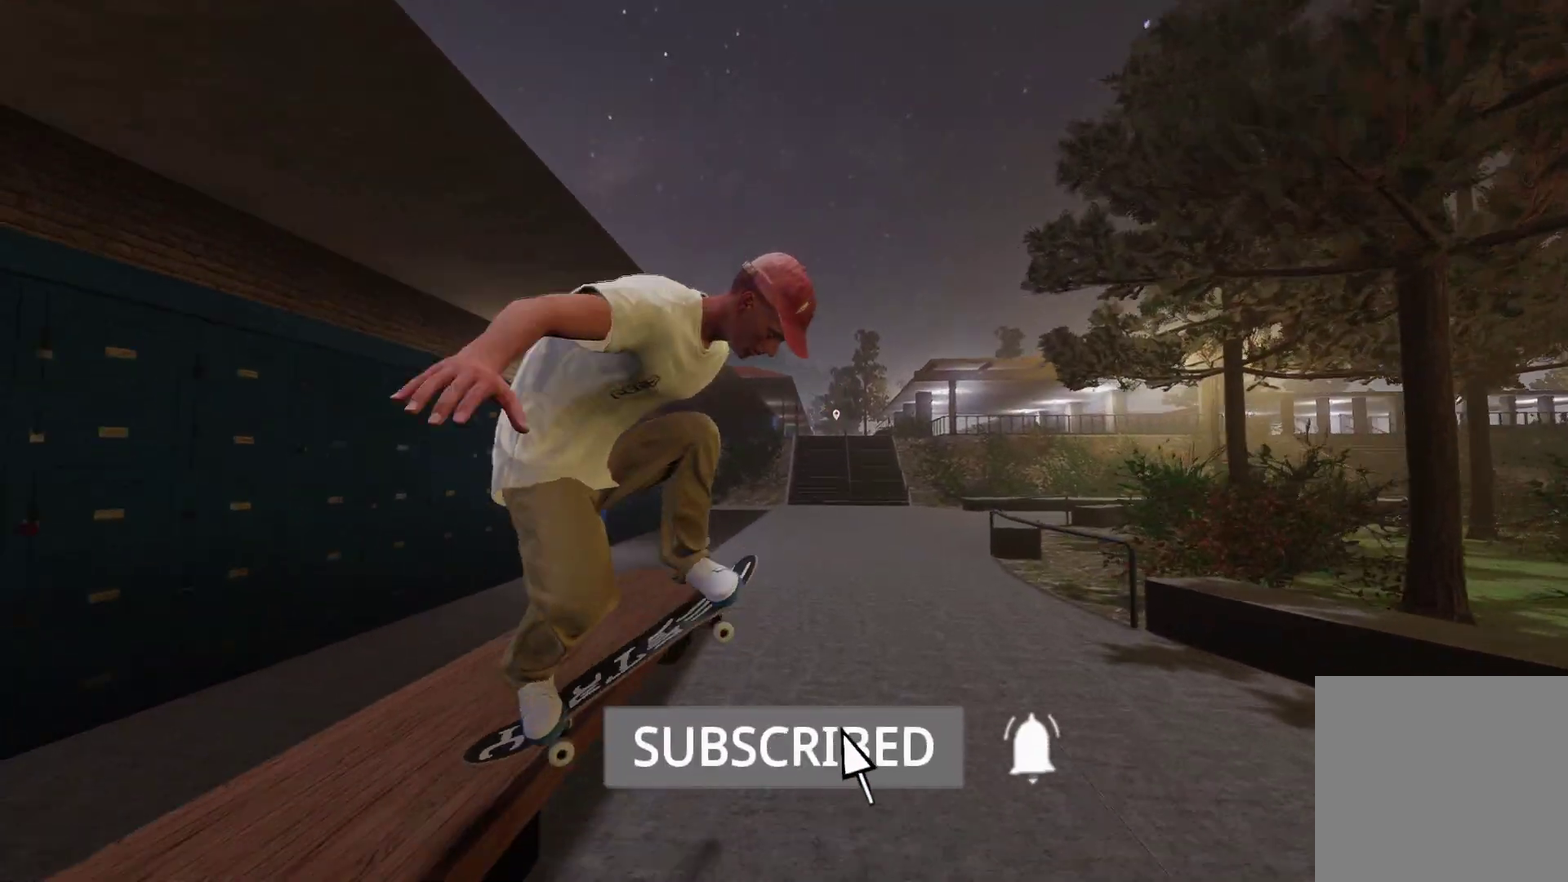
{"dt_ms": 300, "buttons": ["R2"], "left_stick": "down", "right_stick": "down-left", "events": [[267, "R2", "down"]]}
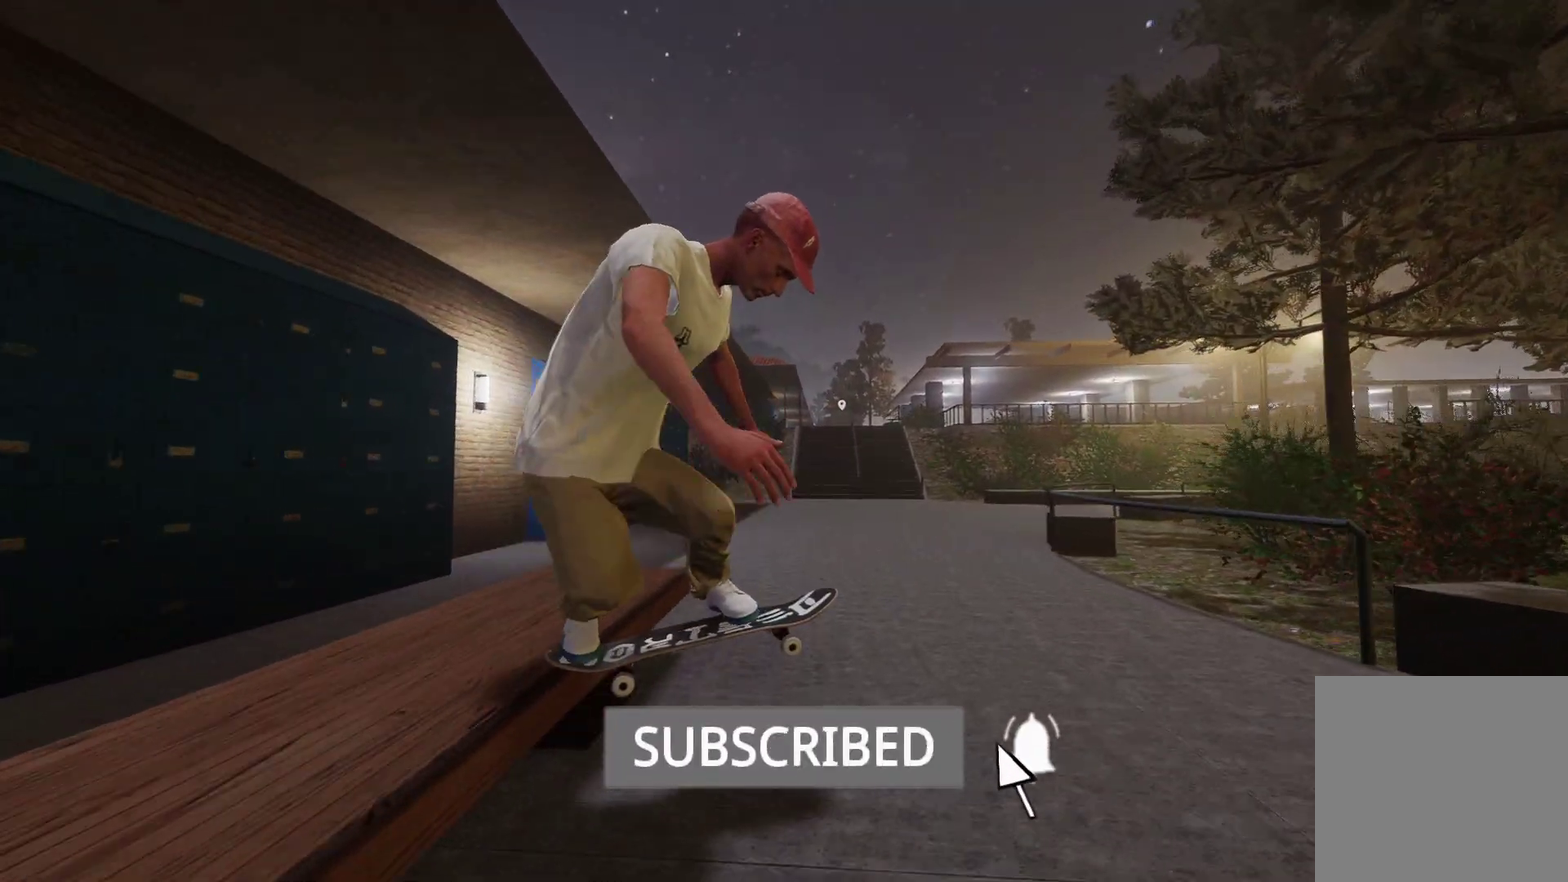
{"dt_ms": 800, "buttons": [], "left_stick": "center", "right_stick": "center", "events": [[133, "right_stick", "left"], [250, "left_stick", "down-right"], [317, "left_stick", "right"], [400, "right_stick", "up-left"], [450, "left_stick", "up-right"], [467, "R2", "up"], [467, "right_stick", "center"], [550, "R2", "down"], [567, "left_stick", "center"], [717, "R2", "up"]]}